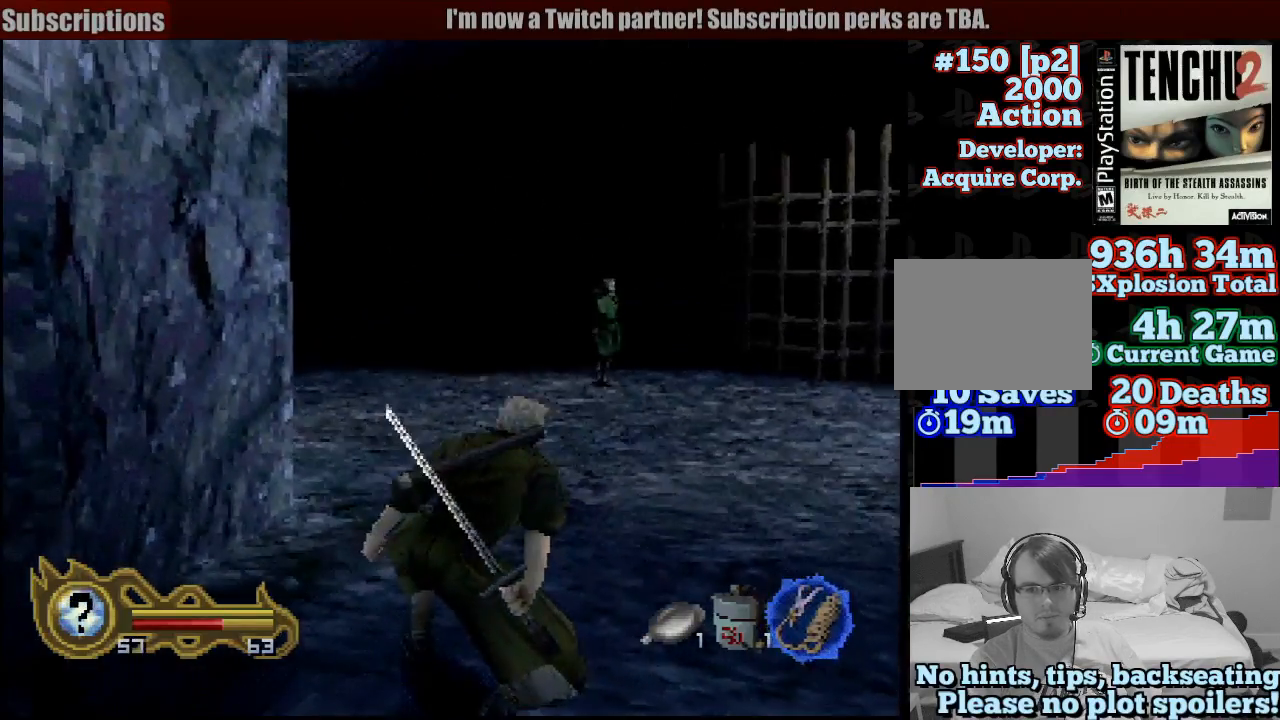
Gameplay with a controller (PlayStation layout); each line is a JSON object with the inputs held at the frame after it. "button_events" lists button changes between this image and that frame as [ms after this image, input, new state], when the widget could be followed in between (sticks are given only as held states). Not read: L3 R3 SELECT START.
{"buttons": ["R1"], "left_stick": "down", "right_stick": "center", "button_events": []}
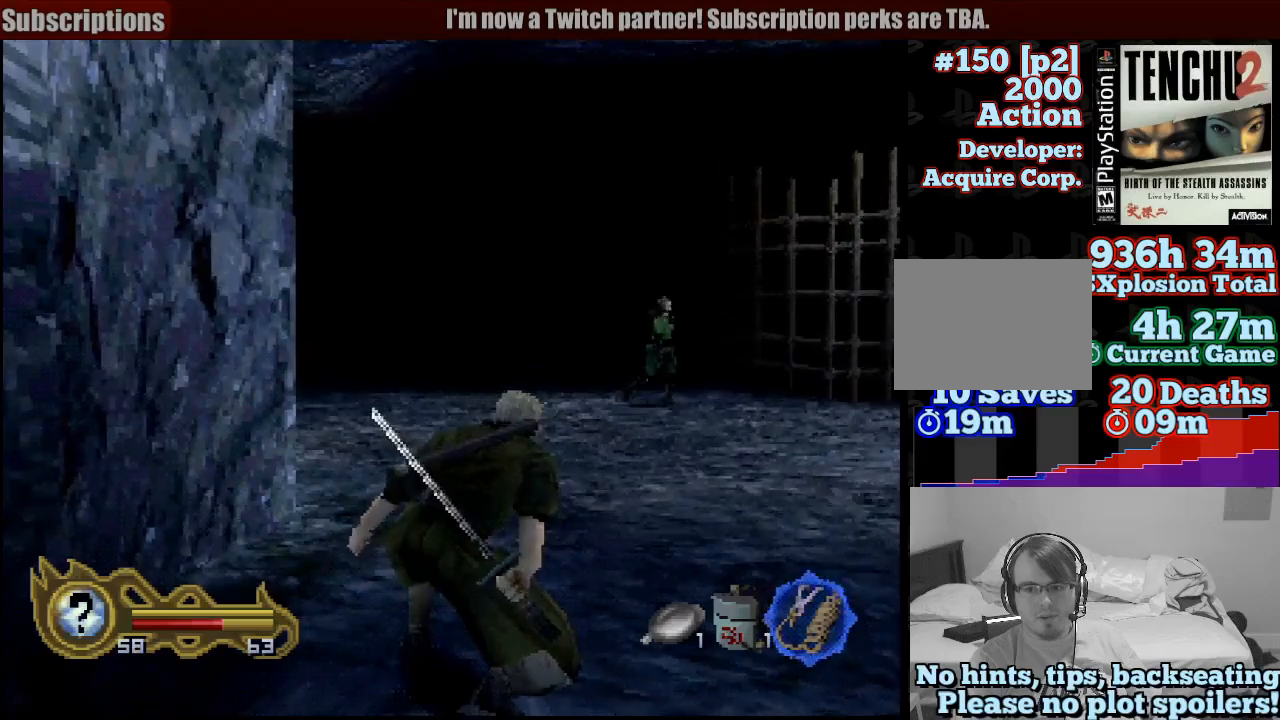
{"buttons": ["R1"], "left_stick": "down", "right_stick": "center", "button_events": []}
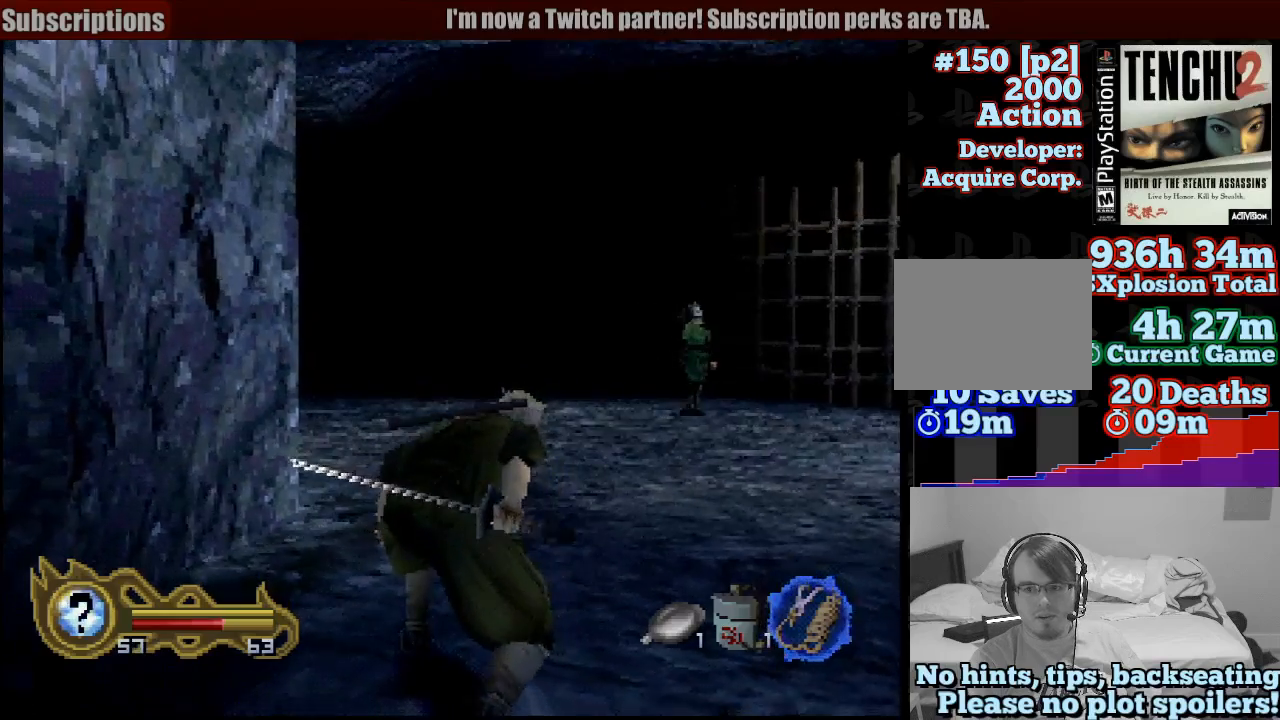
{"buttons": ["R1"], "left_stick": "down", "right_stick": "center", "button_events": []}
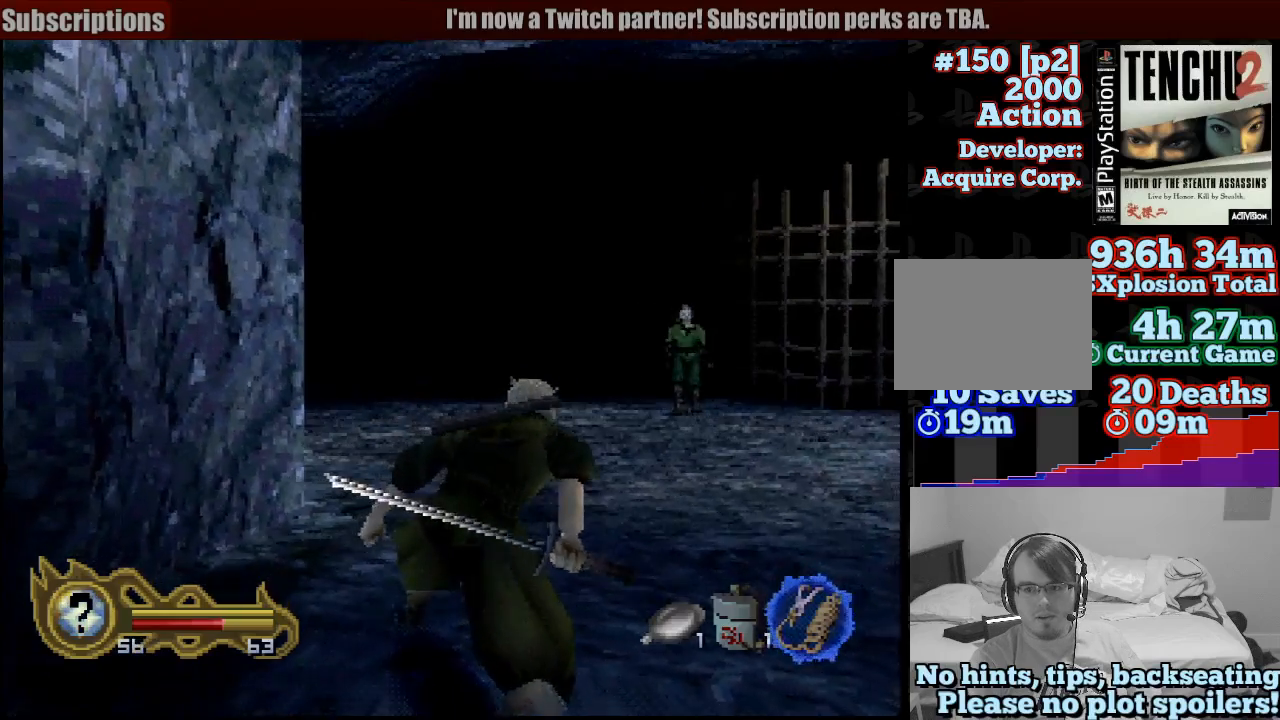
{"buttons": ["R1"], "left_stick": "down", "right_stick": "center", "button_events": [[50, "CIRCLE", "down"], [183, "CIRCLE", "up"]]}
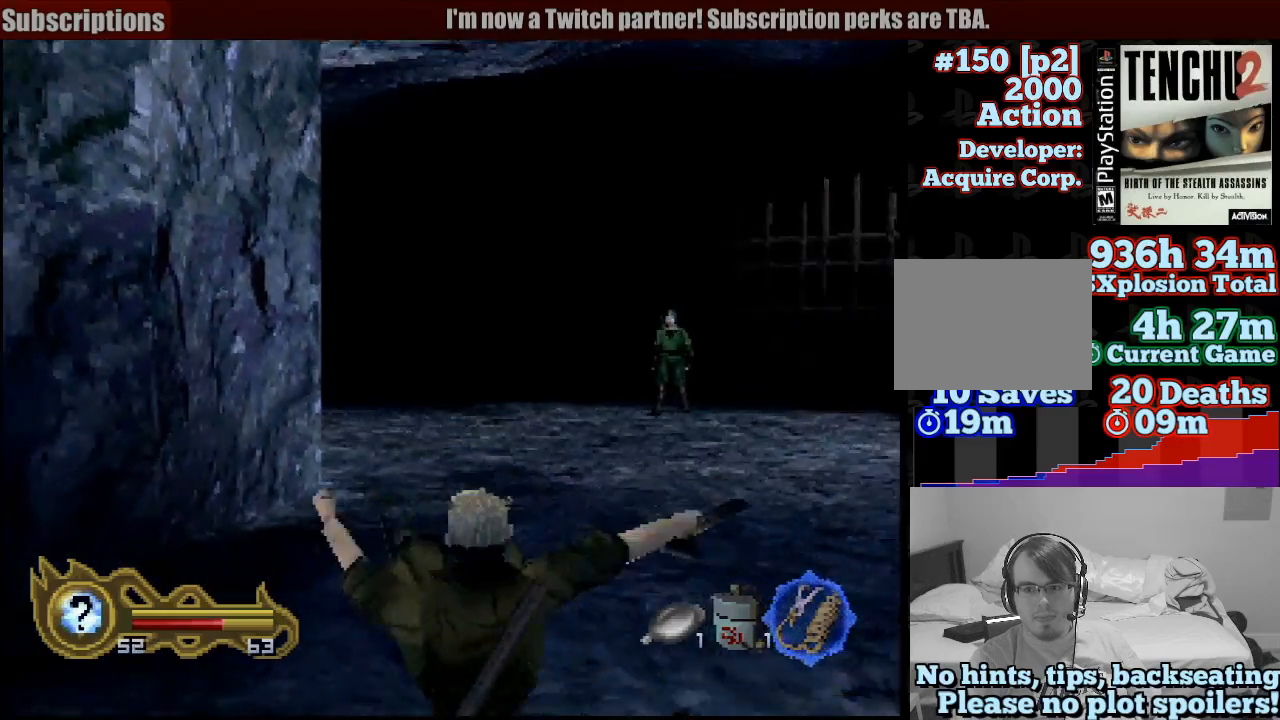
{"buttons": ["R1"], "left_stick": "center", "right_stick": "center", "button_events": []}
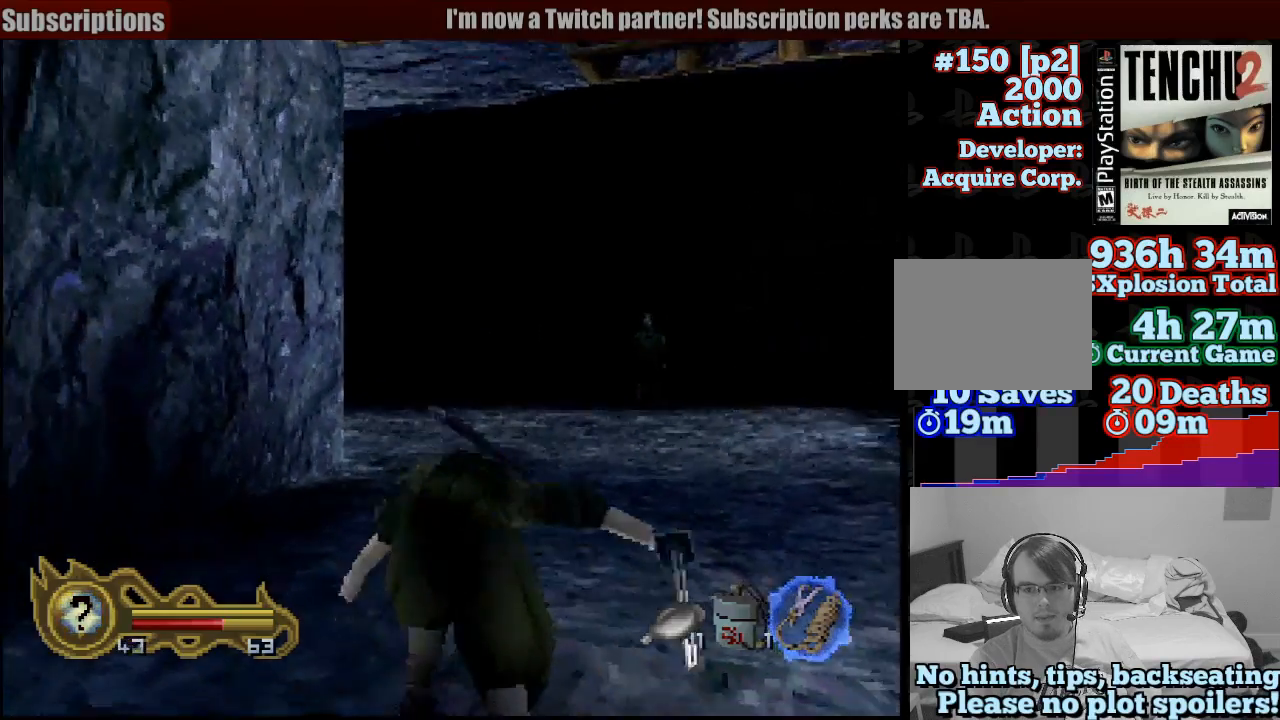
{"buttons": ["R1"], "left_stick": "up", "right_stick": "center", "button_events": []}
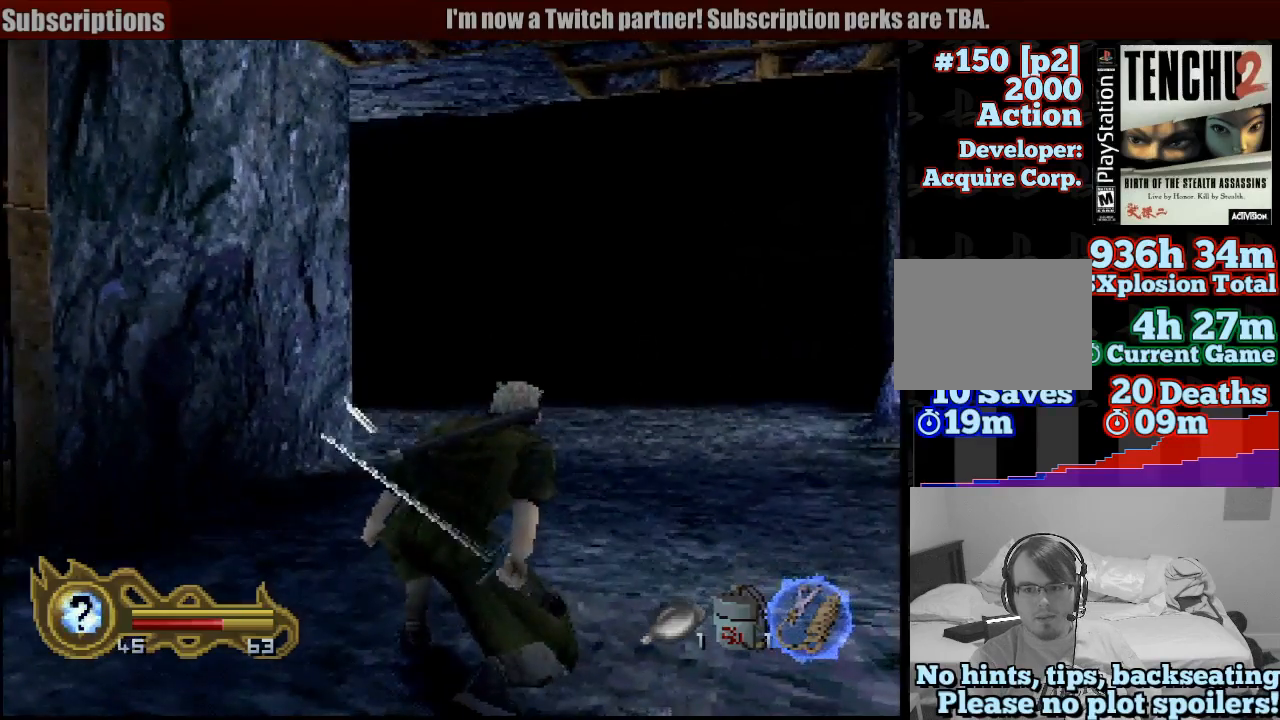
{"buttons": ["R1"], "left_stick": "up", "right_stick": "center", "button_events": []}
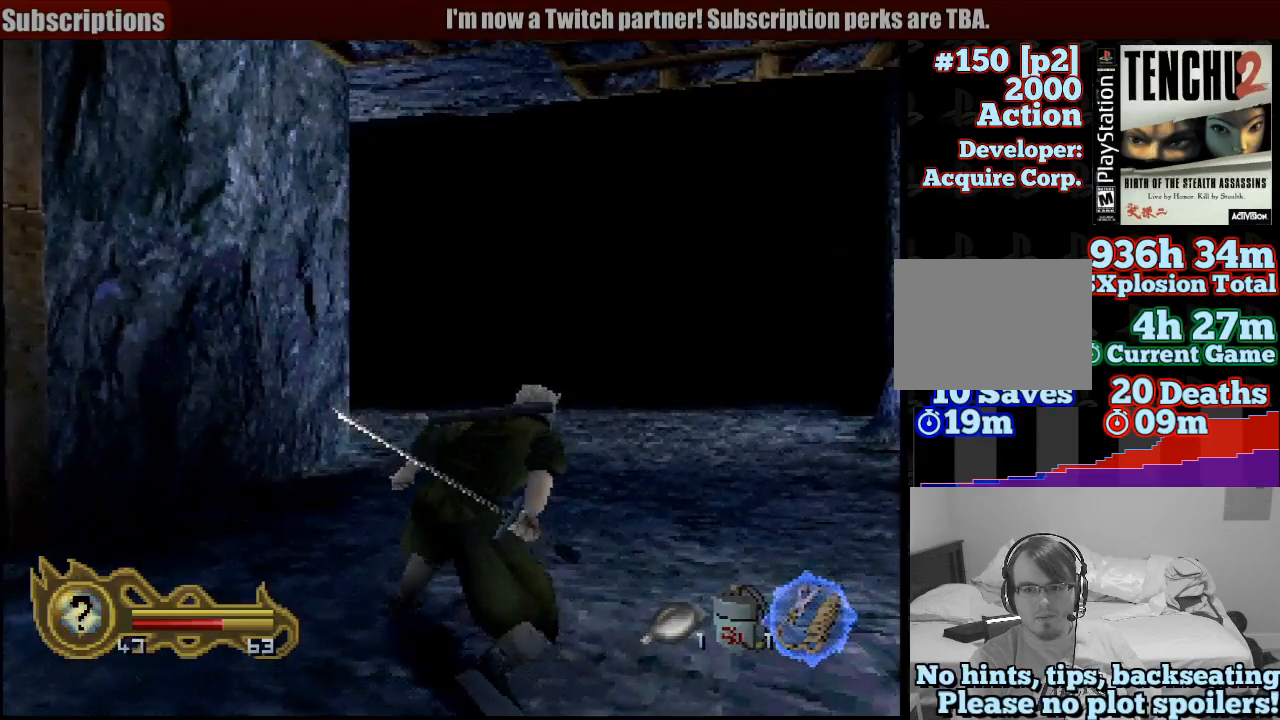
{"buttons": ["R1"], "left_stick": "up", "right_stick": "center", "button_events": []}
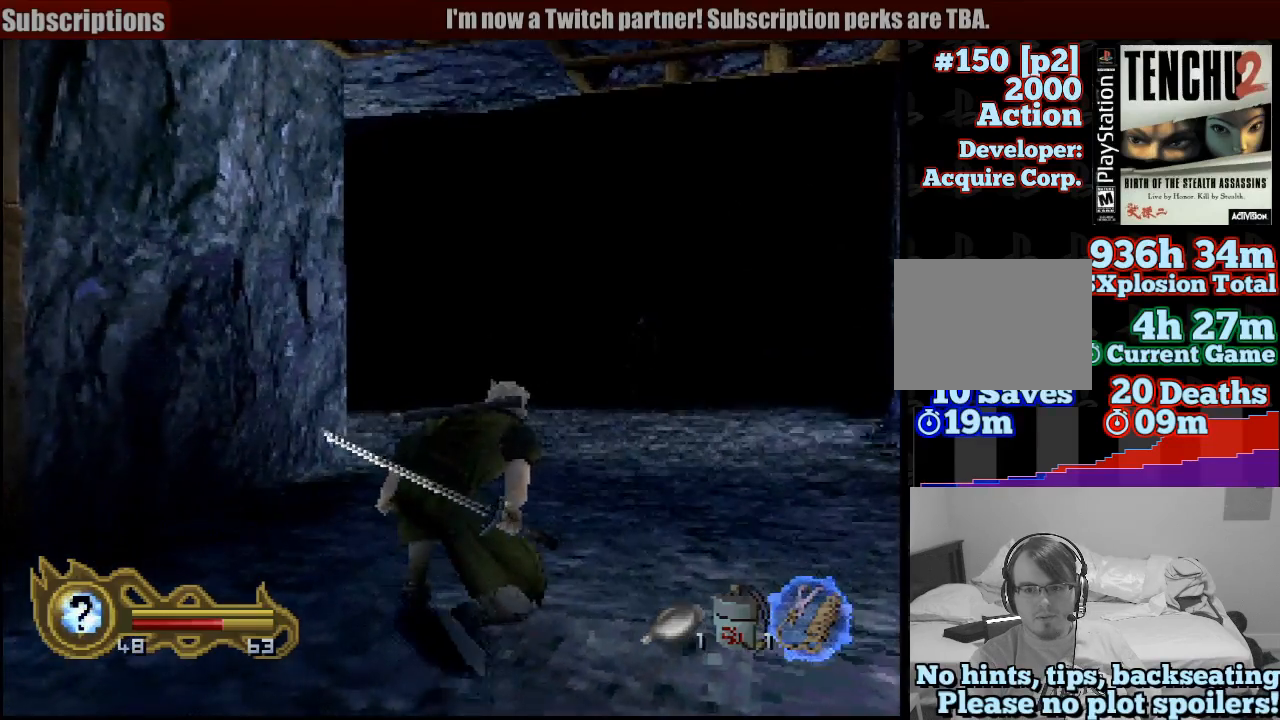
{"buttons": ["R1"], "left_stick": "center", "right_stick": "center", "button_events": []}
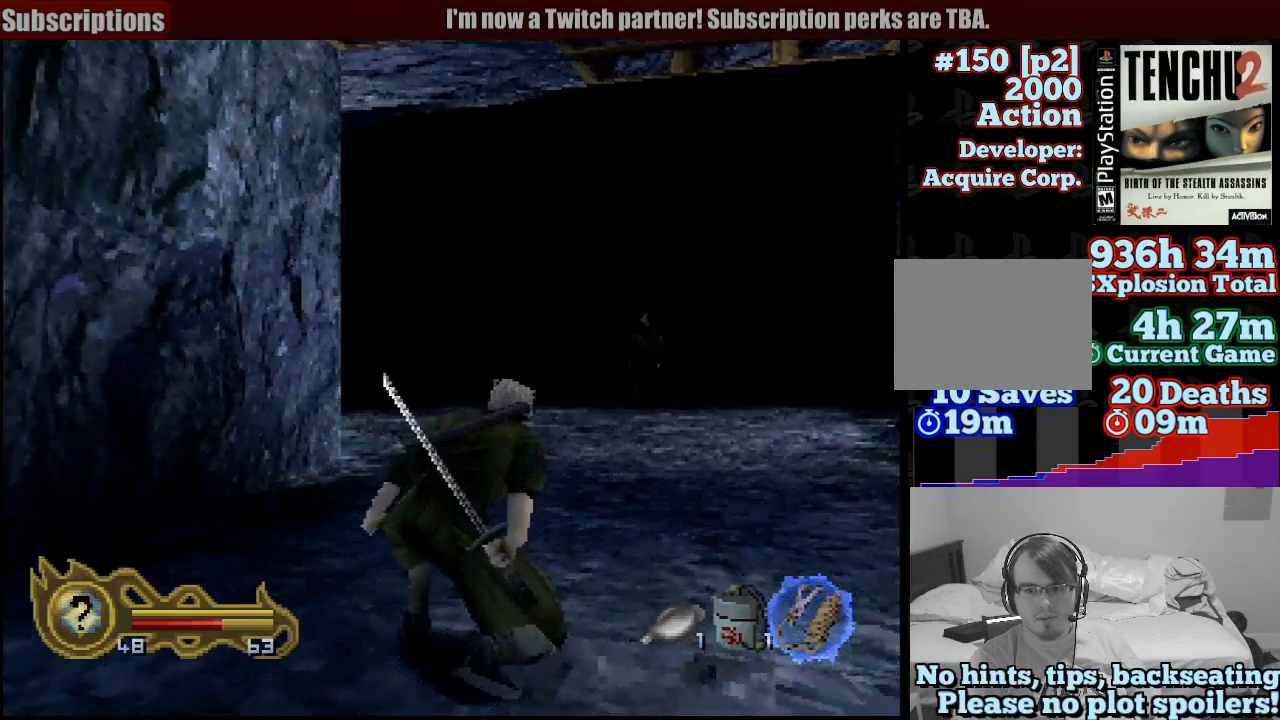
{"buttons": ["L1", "R1"], "left_stick": "center", "right_stick": "center", "button_events": [[500, "L1", "down"]]}
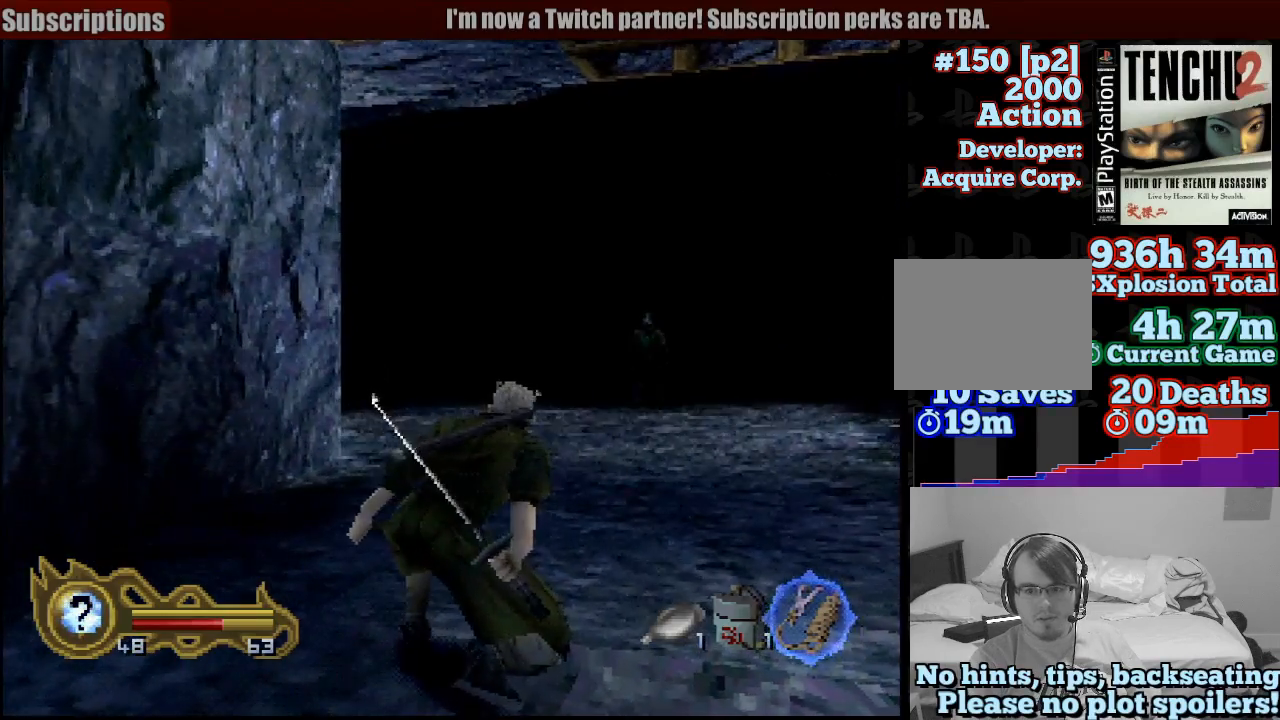
{"buttons": ["L1", "R1"], "left_stick": "up-right", "right_stick": "center", "button_events": []}
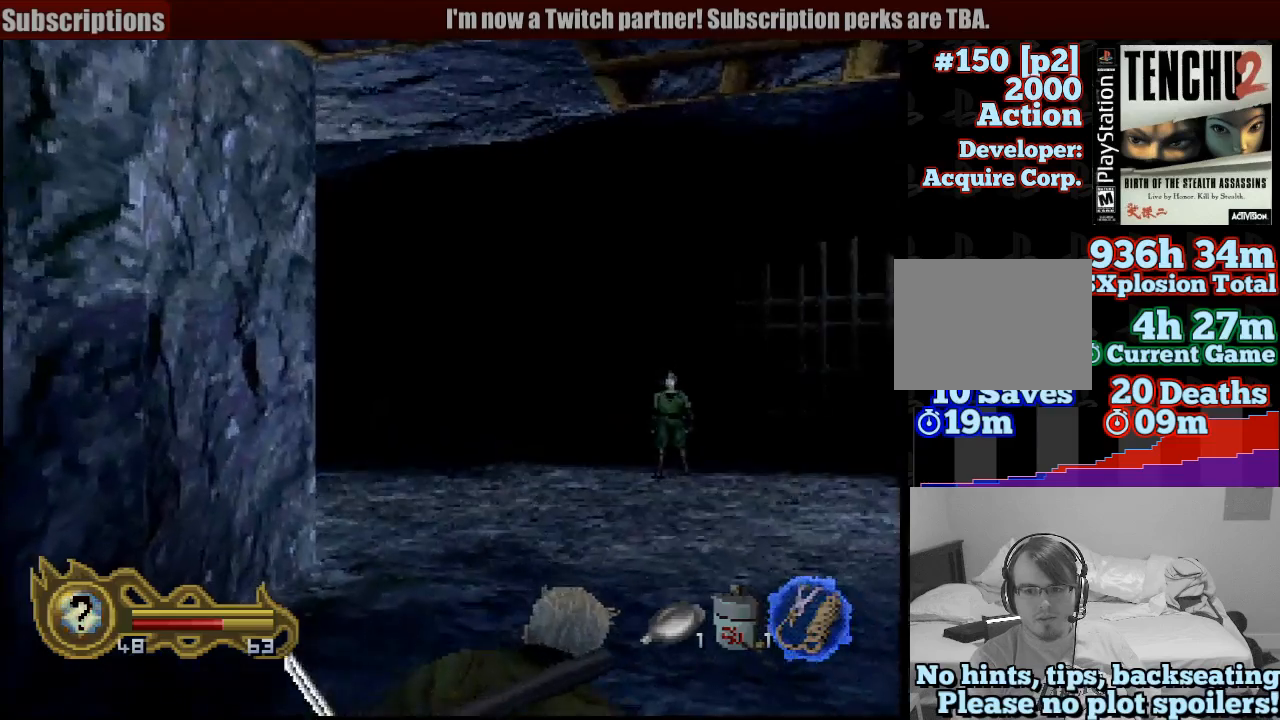
{"buttons": ["L1", "R1"], "left_stick": "center", "right_stick": "center", "button_events": []}
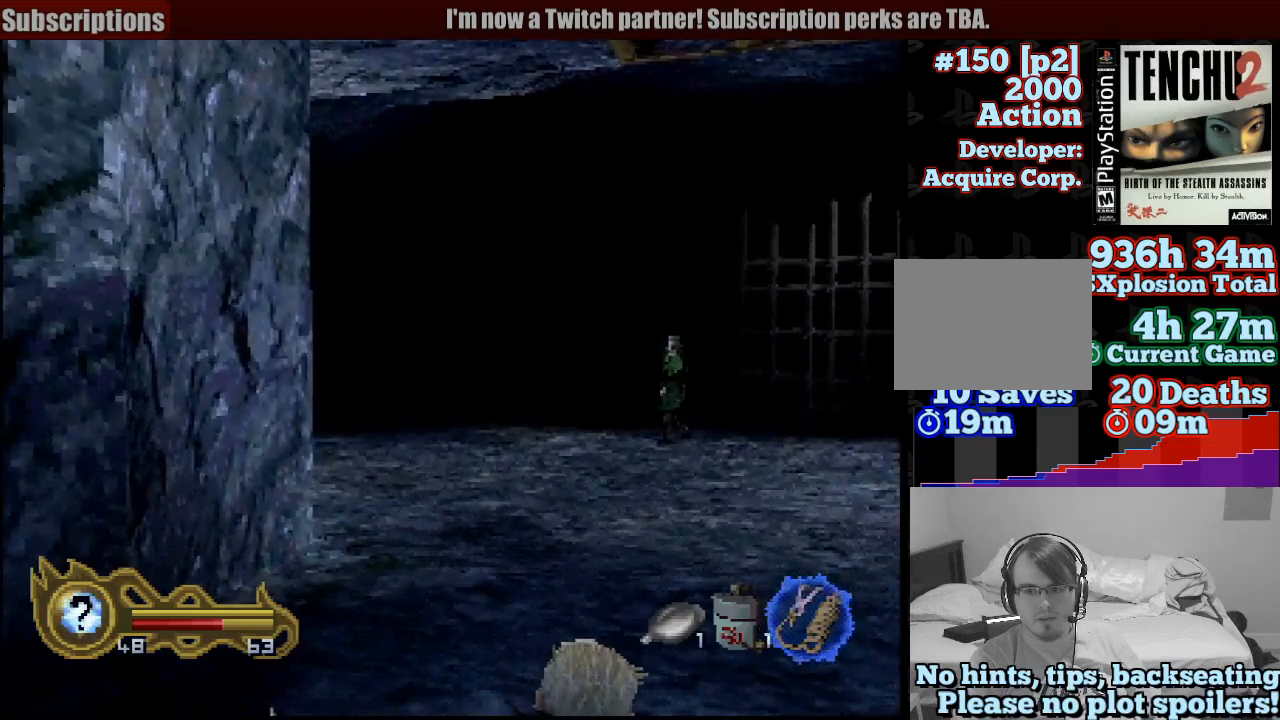
{"buttons": ["L1", "R1"], "left_stick": "center", "right_stick": "center", "button_events": [[233, "R2", "down"], [250, "R2", "up"]]}
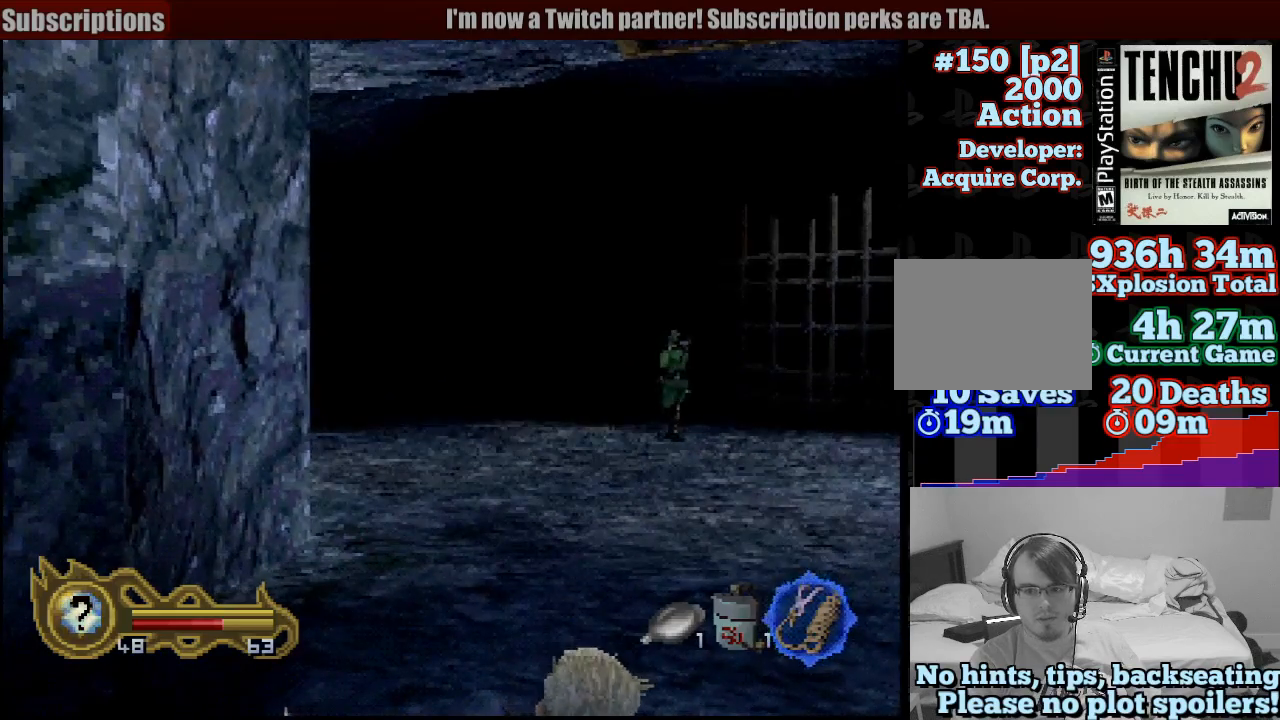
{"buttons": ["R1"], "left_stick": "center", "right_stick": "center", "button_events": [[450, "L1", "up"]]}
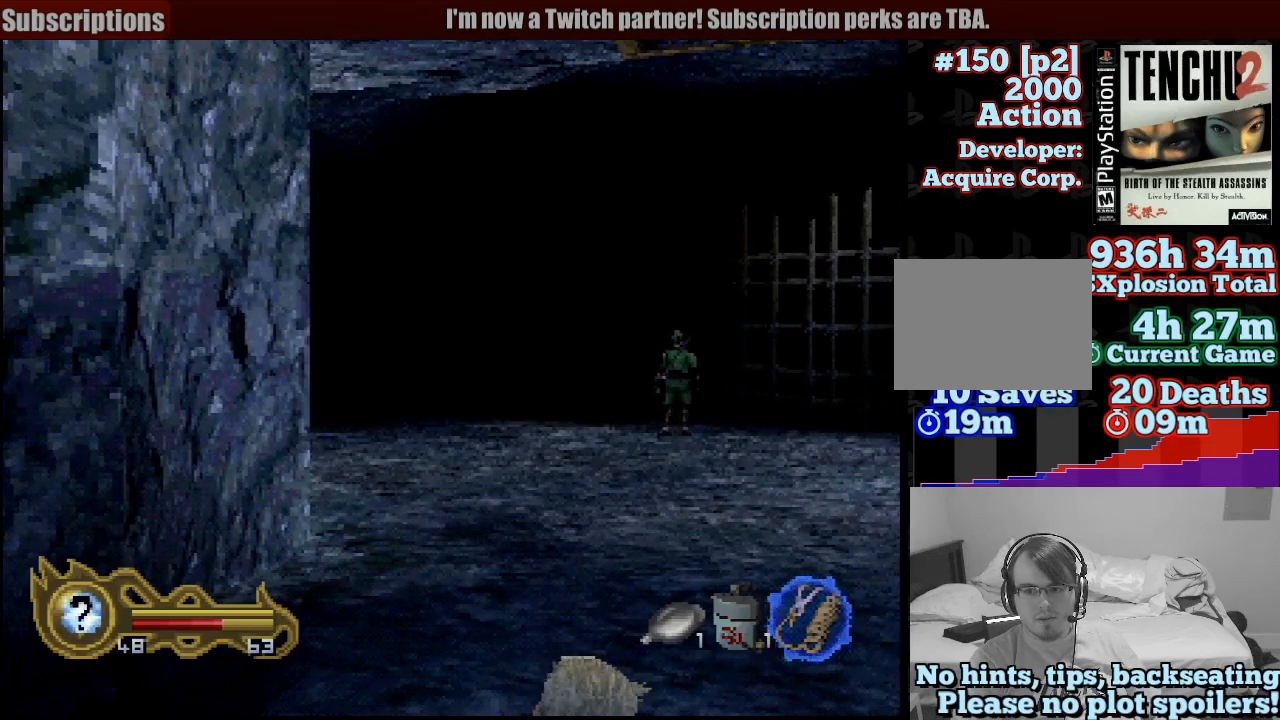
{"buttons": [], "left_stick": "up", "right_stick": "center", "button_events": [[67, "R1", "up"]]}
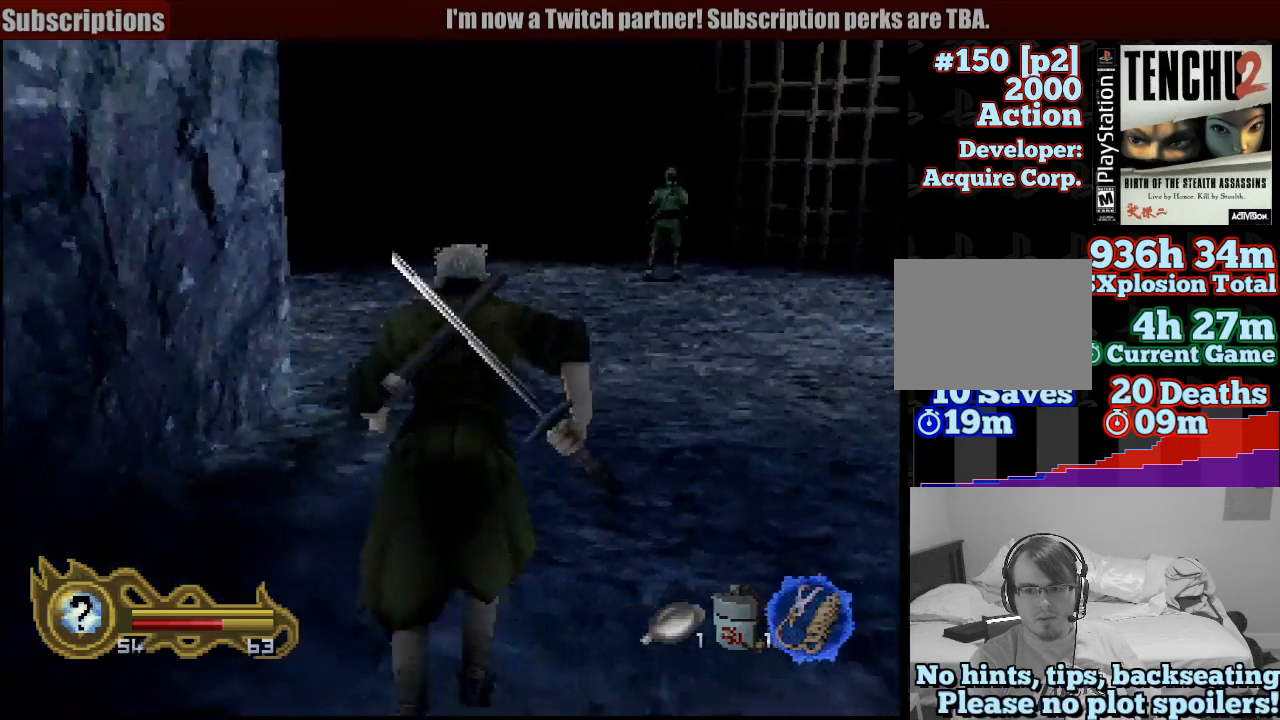
{"buttons": [], "left_stick": "up", "right_stick": "center", "button_events": []}
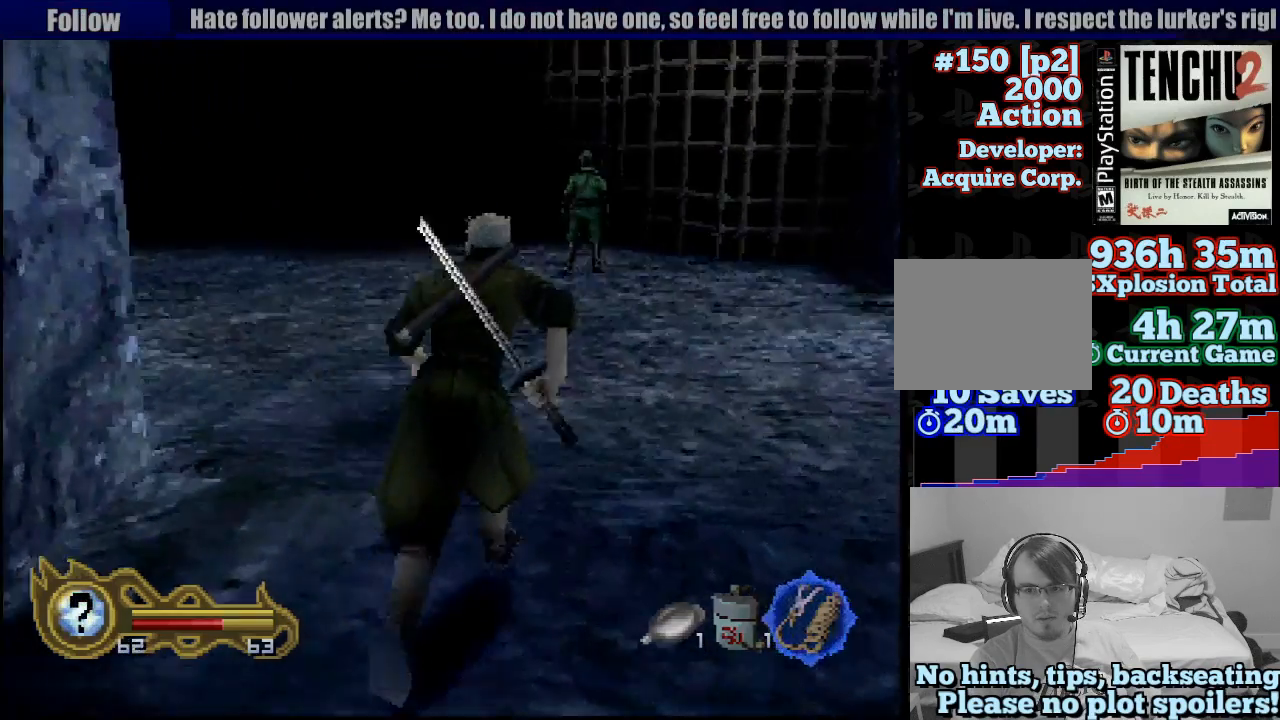
{"buttons": [], "left_stick": "up", "right_stick": "center", "button_events": []}
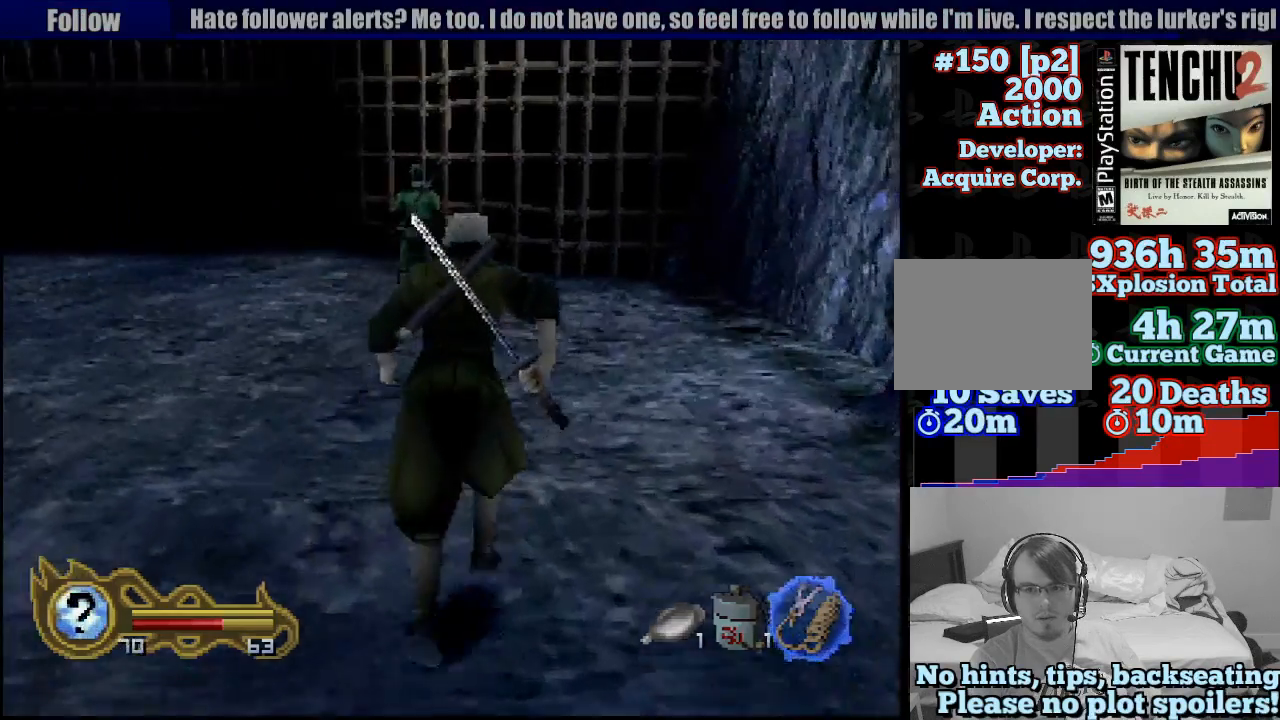
{"buttons": [], "left_stick": "up", "right_stick": "center", "button_events": []}
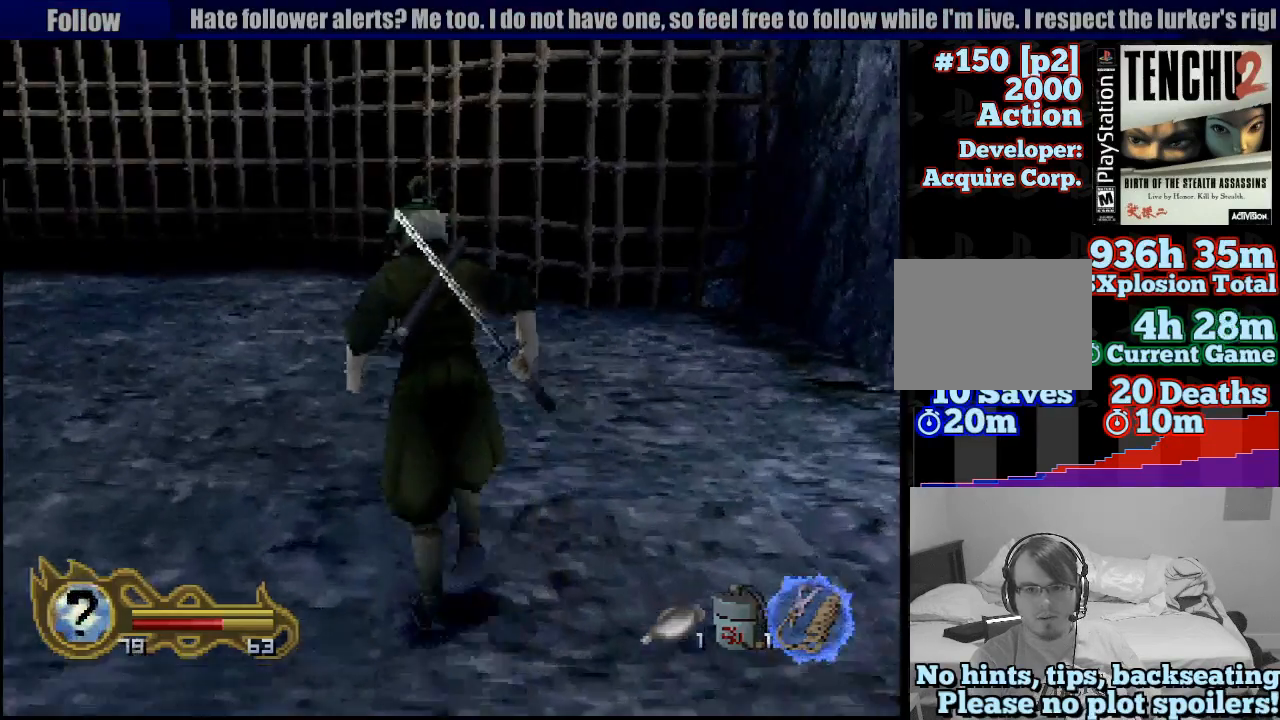
{"buttons": [], "left_stick": "up", "right_stick": "center", "button_events": []}
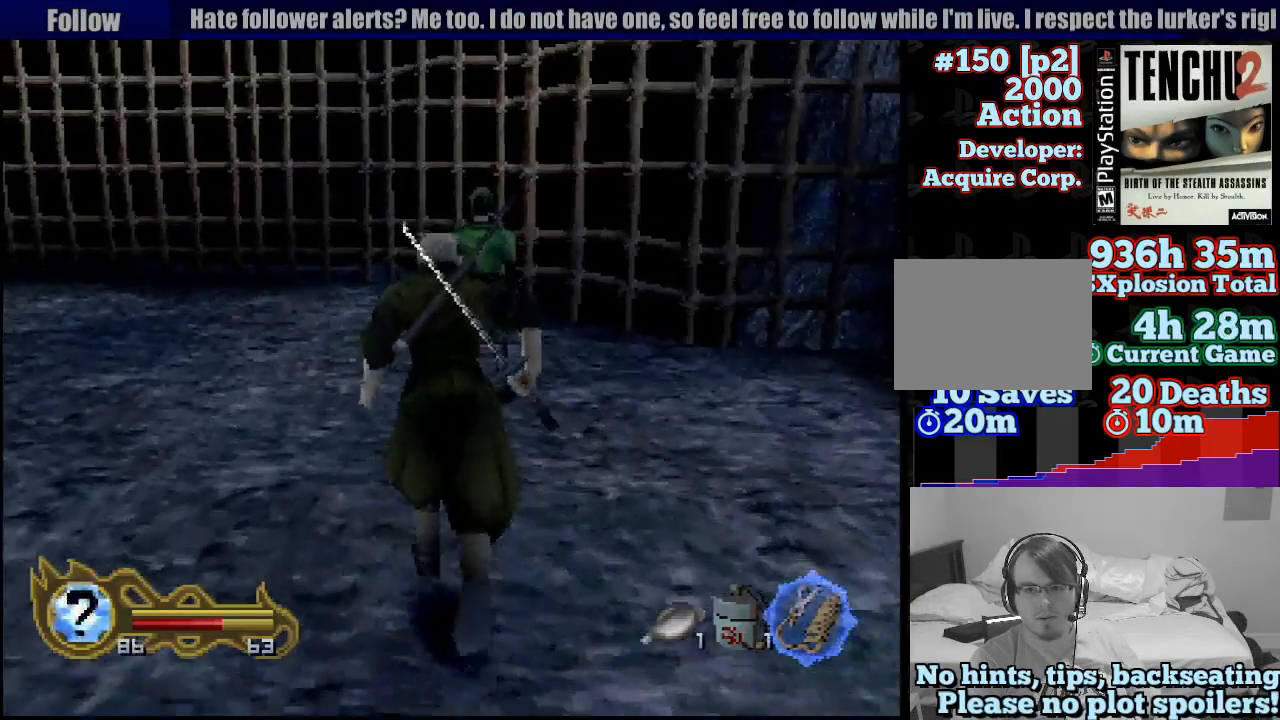
{"buttons": ["SQUARE", "R1"], "left_stick": "center", "right_stick": "center", "button_events": [[283, "R1", "down"], [333, "SQUARE", "down"]]}
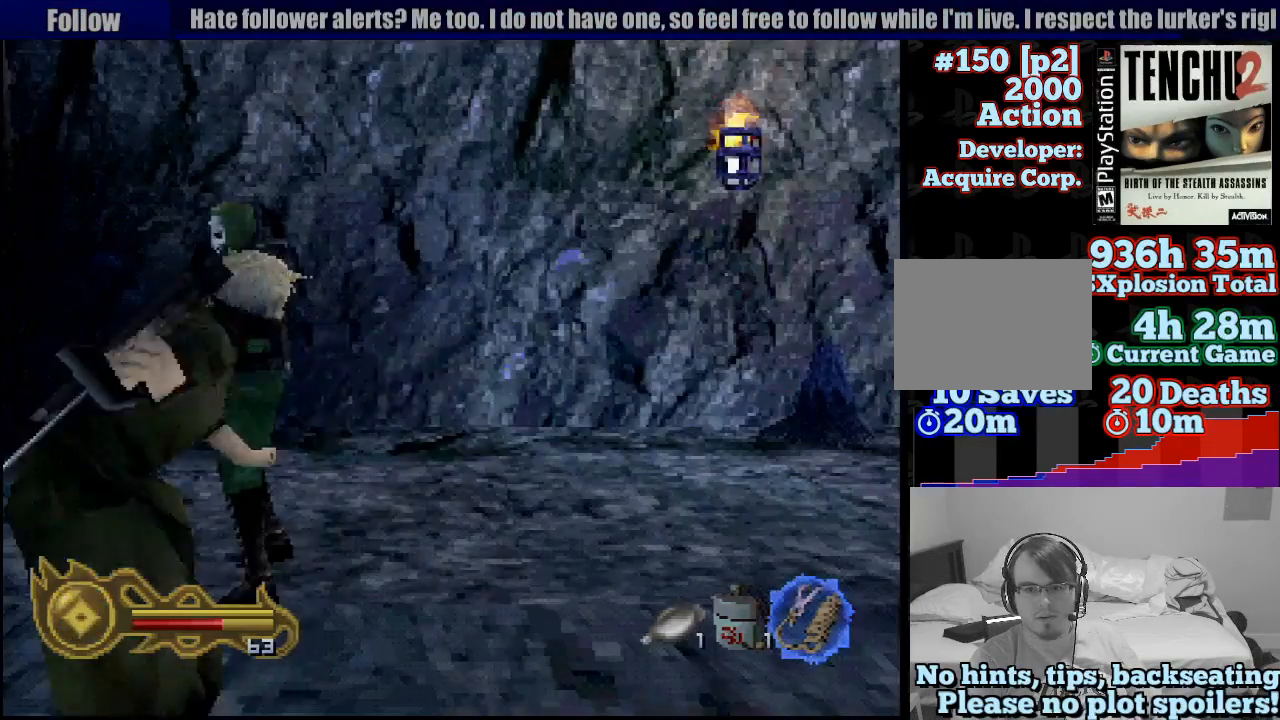
{"buttons": [], "left_stick": "center", "right_stick": "center", "button_events": [[50, "SQUARE", "up"], [167, "SQUARE", "down"], [283, "SQUARE", "up"], [333, "R1", "up"]]}
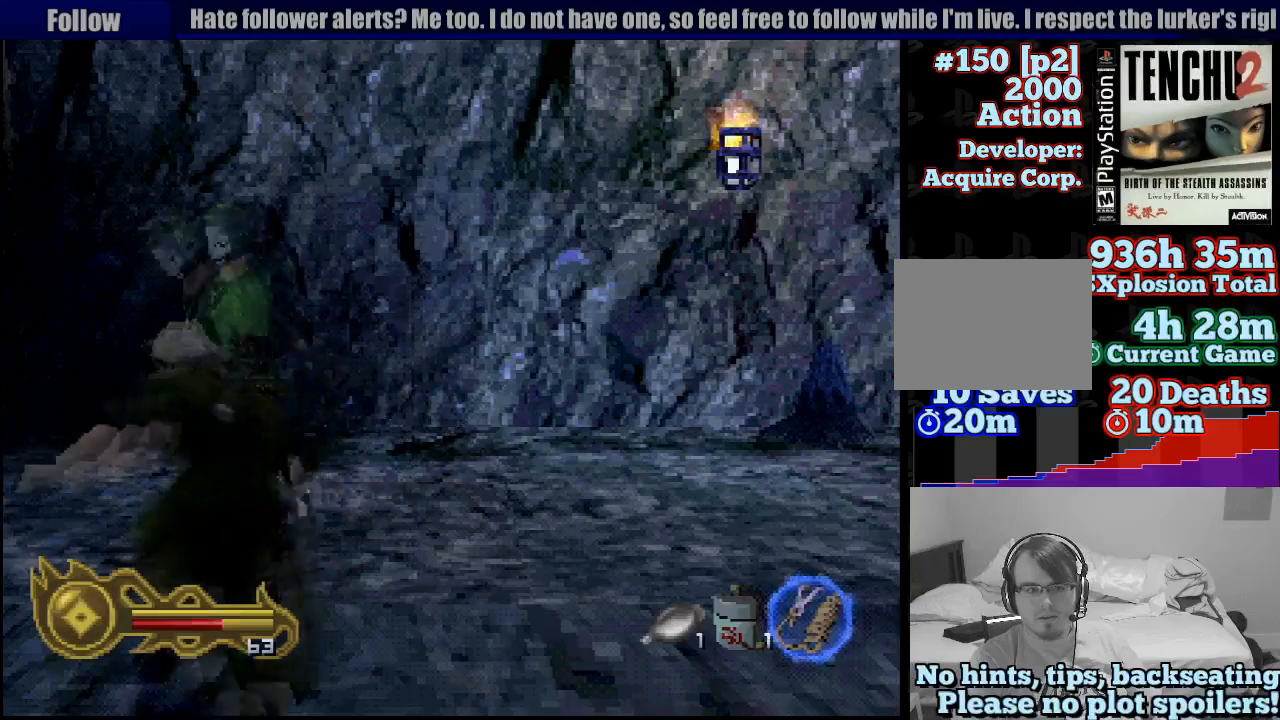
{"buttons": [], "left_stick": "center", "right_stick": "center", "button_events": []}
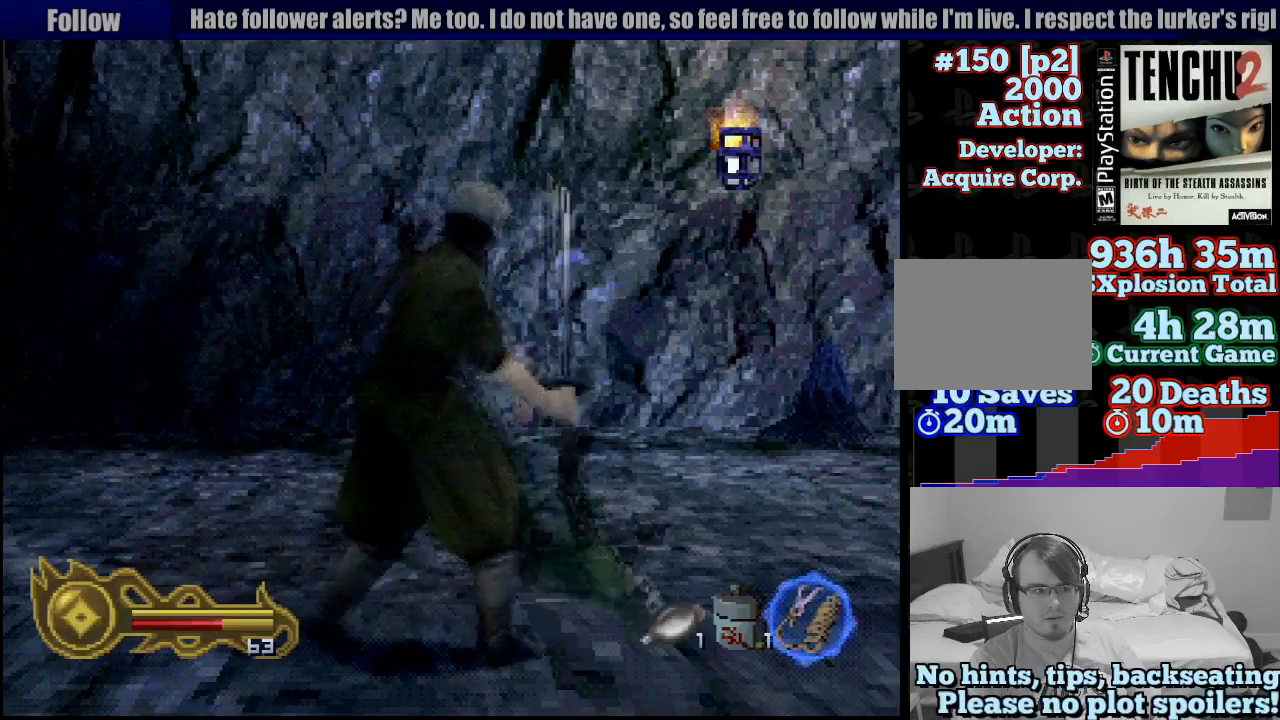
{"buttons": [], "left_stick": "center", "right_stick": "center", "button_events": []}
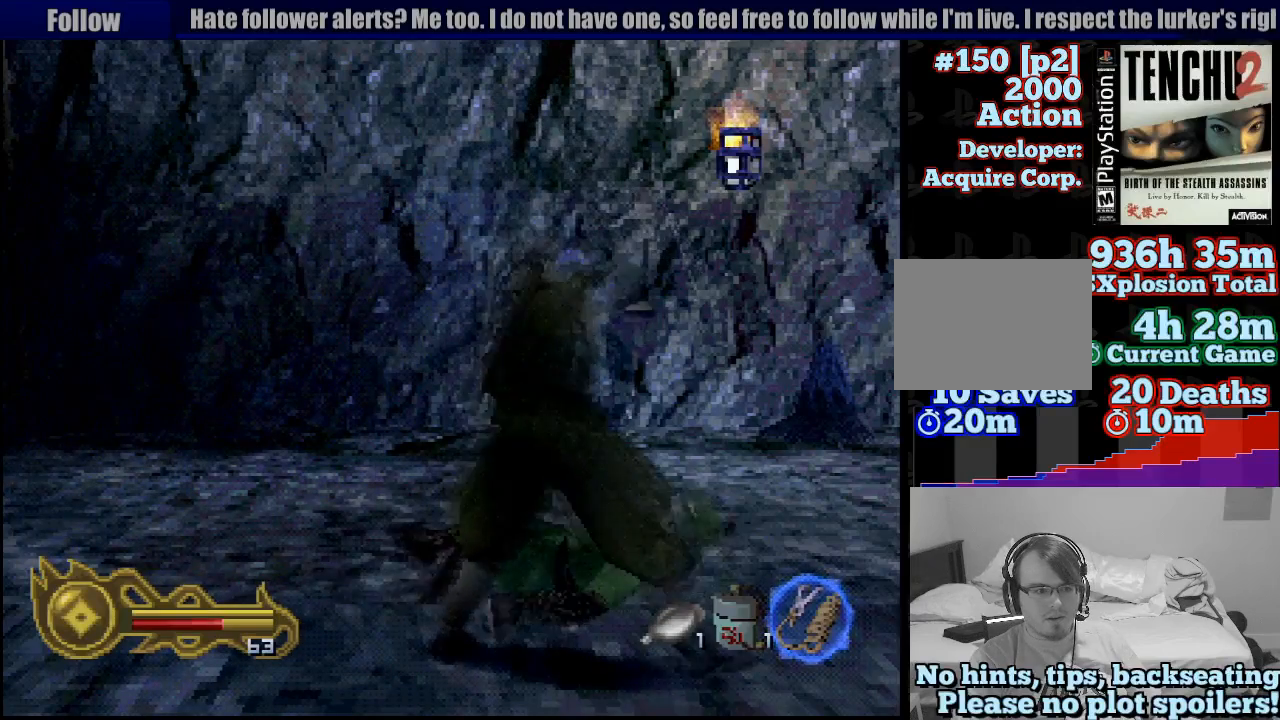
{"buttons": [], "left_stick": "center", "right_stick": "center", "button_events": []}